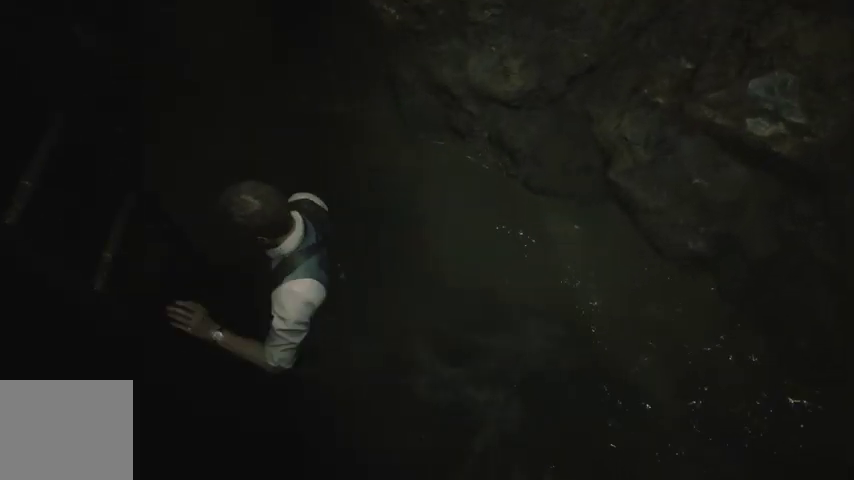
Gameplay with a controller (PlayStation layout); each line is a JSON object with the inputs held at the frame after it. "events" lists button and stick changes between this image and that frame as [ms after this image, input, new state], when the widget could be followed in between.
{"buttons": ["R1"], "left_stick": "right", "right_stick": "up-right", "events": [[100, "R1", "down"], [167, "R1", "up"], [267, "R1", "down"], [367, "R1", "up"], [433, "R1", "down"]]}
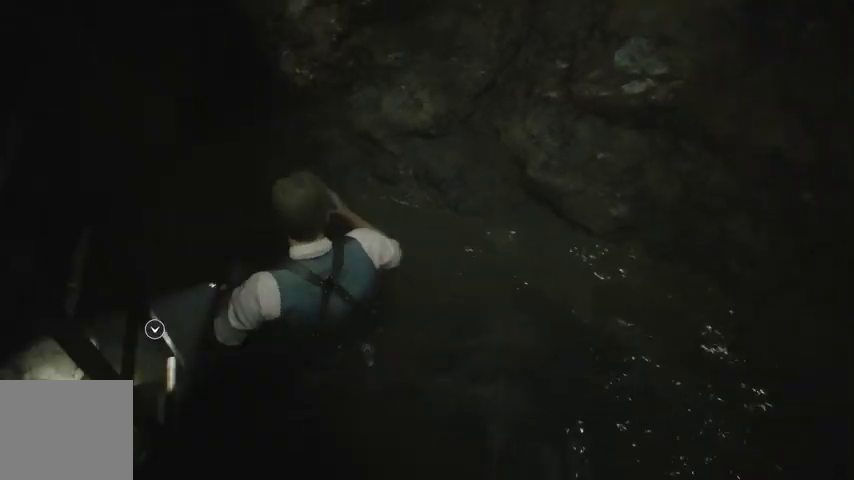
{"buttons": [], "left_stick": "up-right", "right_stick": "center", "events": [[67, "R1", "up"], [233, "left_stick", "up-right"], [333, "right_stick", "center"]]}
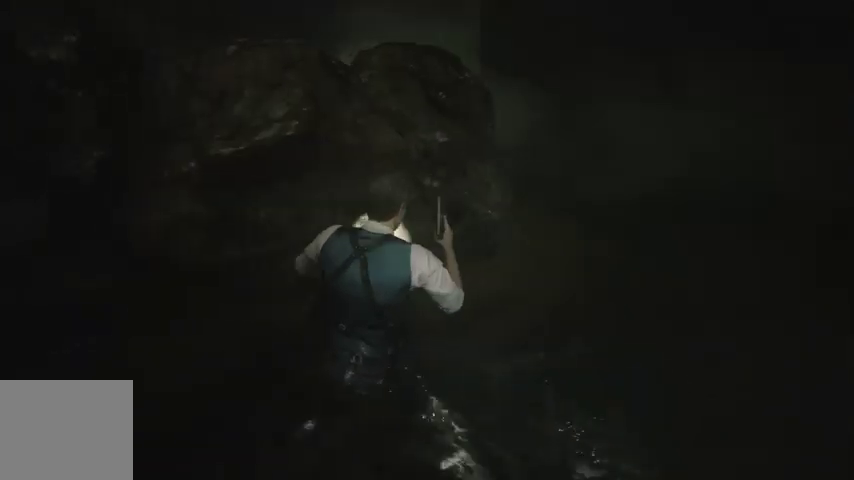
{"buttons": [], "left_stick": "up-right", "right_stick": "left", "events": [[267, "right_stick", "left"]]}
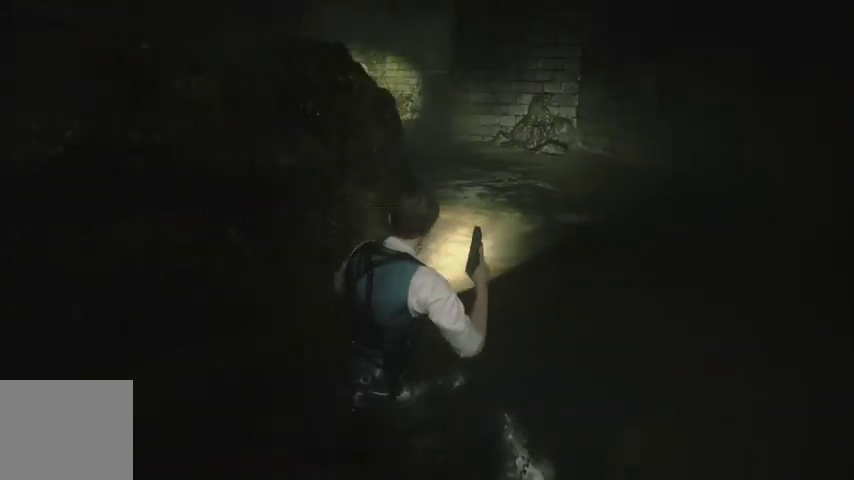
{"buttons": [], "left_stick": "up", "right_stick": "left", "events": [[33, "left_stick", "up"]]}
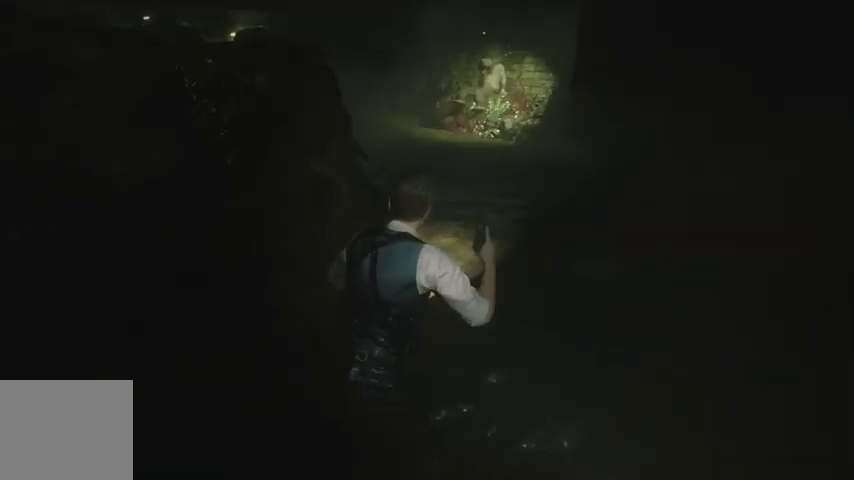
{"buttons": [], "left_stick": "up", "right_stick": "left", "events": []}
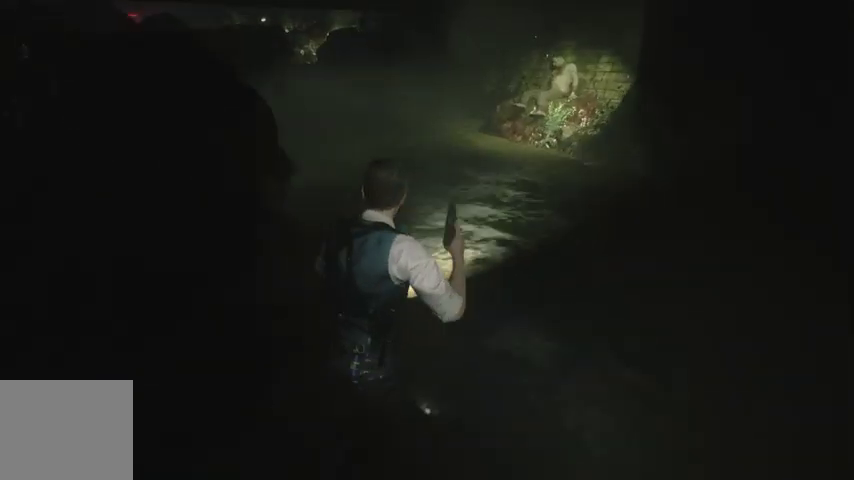
{"buttons": [], "left_stick": "up", "right_stick": "left", "events": []}
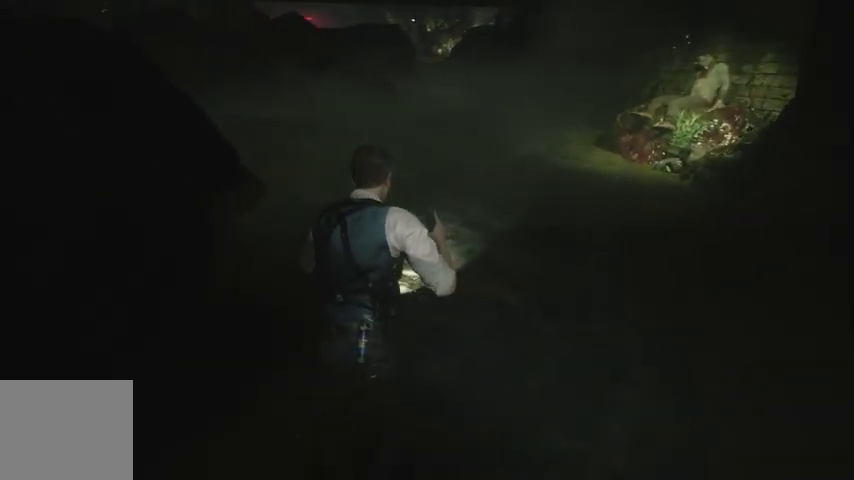
{"buttons": [], "left_stick": "up", "right_stick": "left", "events": []}
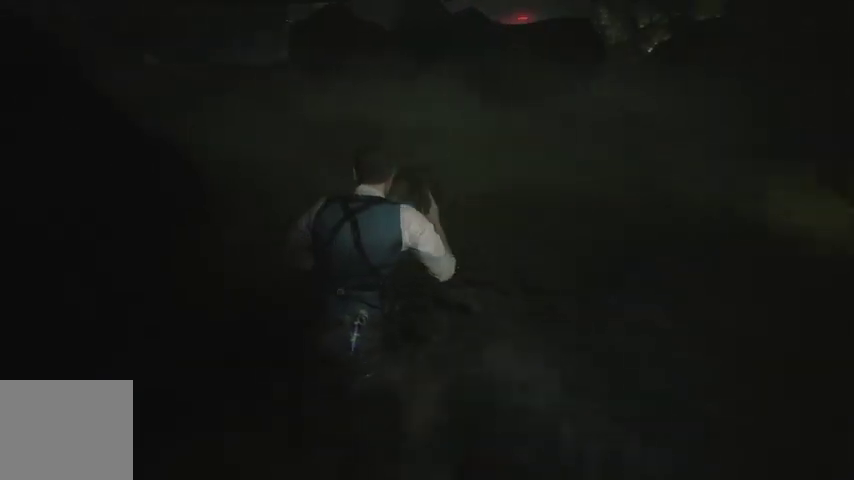
{"buttons": [], "left_stick": "up", "right_stick": "center", "events": [[467, "right_stick", "center"]]}
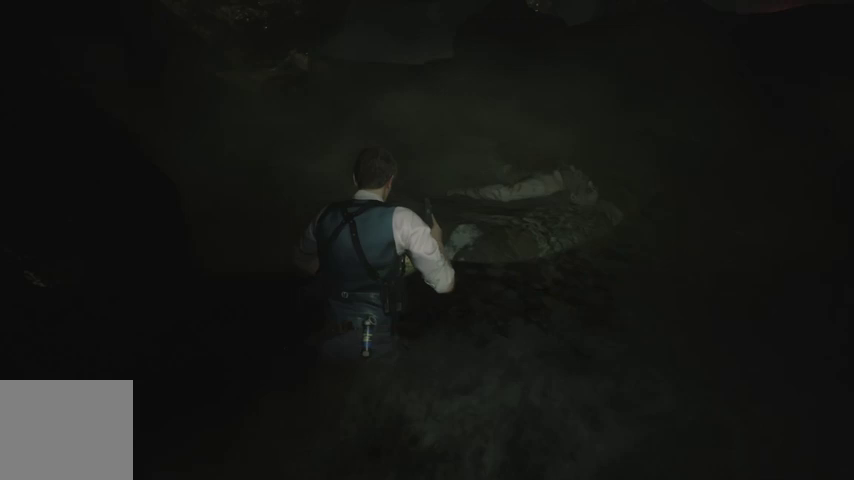
{"buttons": [], "left_stick": "up", "right_stick": "up-left", "events": [[333, "right_stick", "up-left"]]}
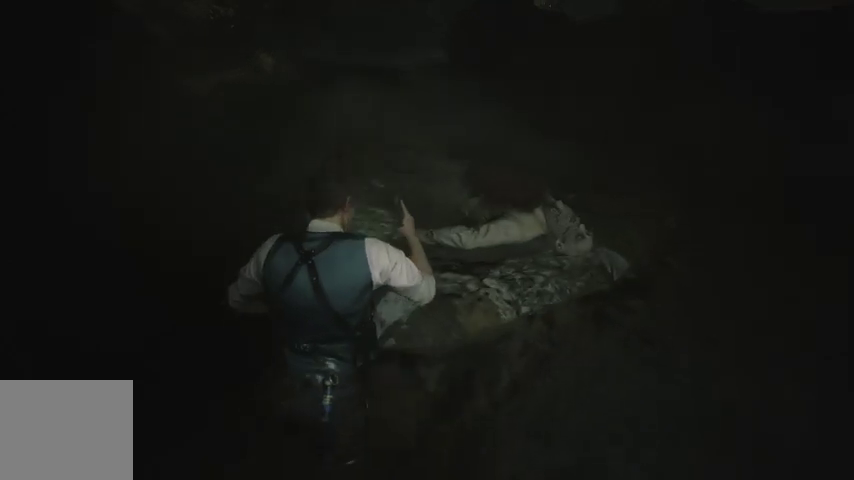
{"buttons": [], "left_stick": "up", "right_stick": "center", "events": [[33, "right_stick", "center"], [300, "right_stick", "up-left"], [433, "right_stick", "center"]]}
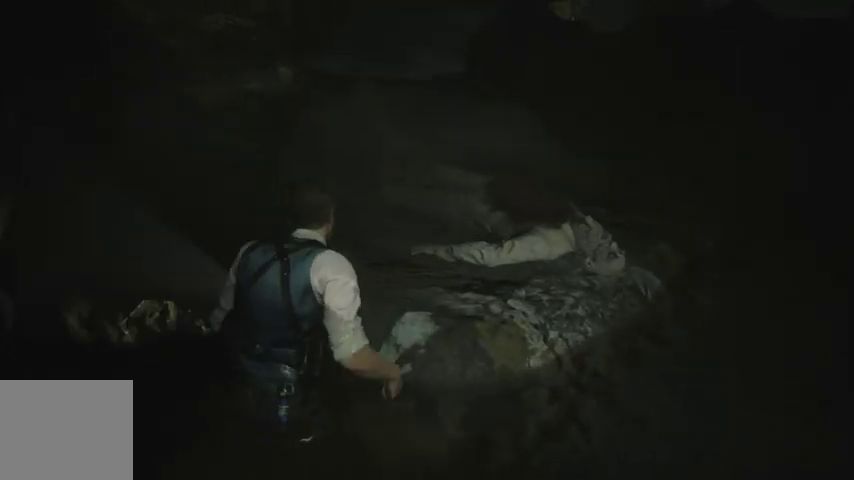
{"buttons": [], "left_stick": "up", "right_stick": "center", "events": [[200, "left_stick", "center"], [367, "left_stick", "up"], [467, "R1", "down"], [500, "R1", "up"]]}
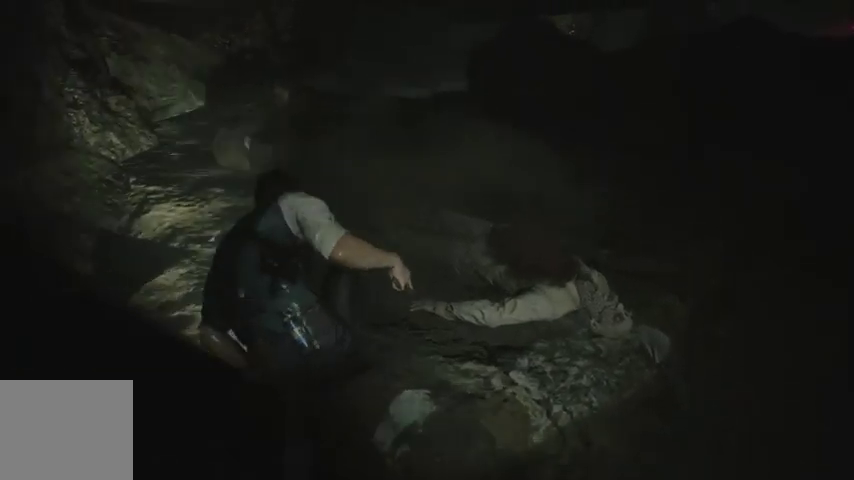
{"buttons": [], "left_stick": "up", "right_stick": "center", "events": [[100, "R1", "down"], [167, "R1", "up"], [267, "R1", "down"], [333, "R1", "up"], [400, "R1", "down"], [467, "R1", "up"]]}
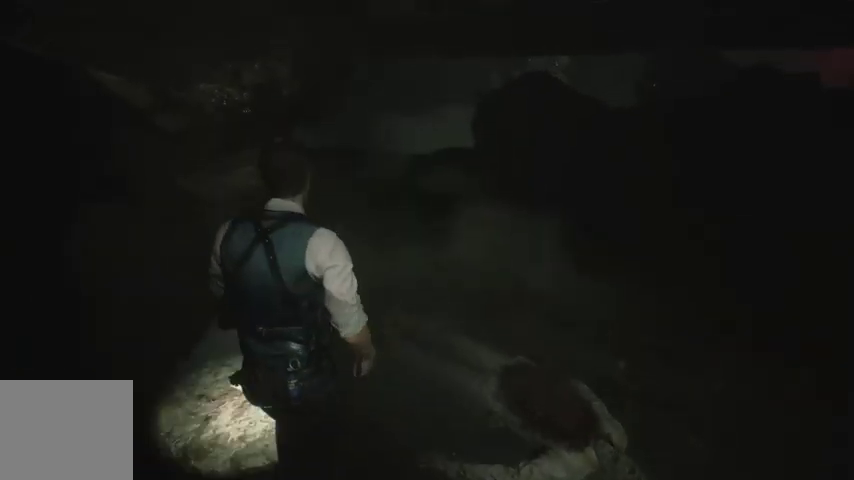
{"buttons": [], "left_stick": "up", "right_stick": "center", "events": [[33, "R1", "down"], [100, "R1", "up"], [200, "R1", "down"], [267, "R1", "up"], [367, "R1", "down"], [467, "R1", "up"]]}
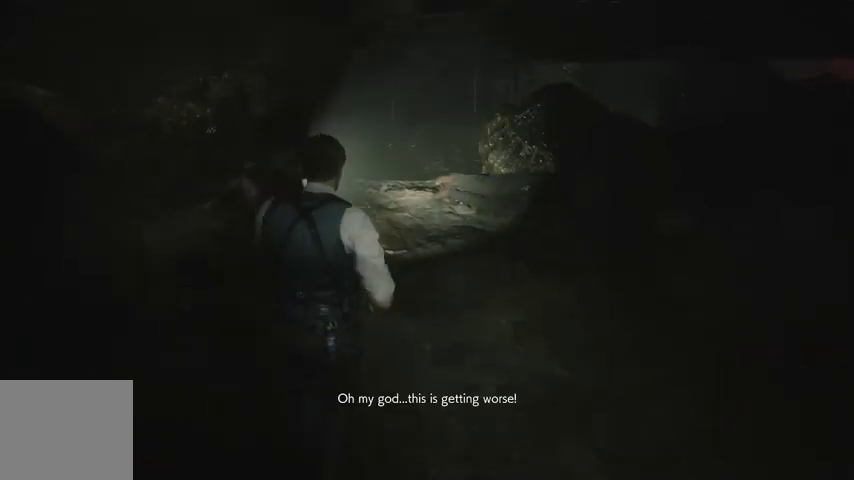
{"buttons": [], "left_stick": "up", "right_stick": "center", "events": []}
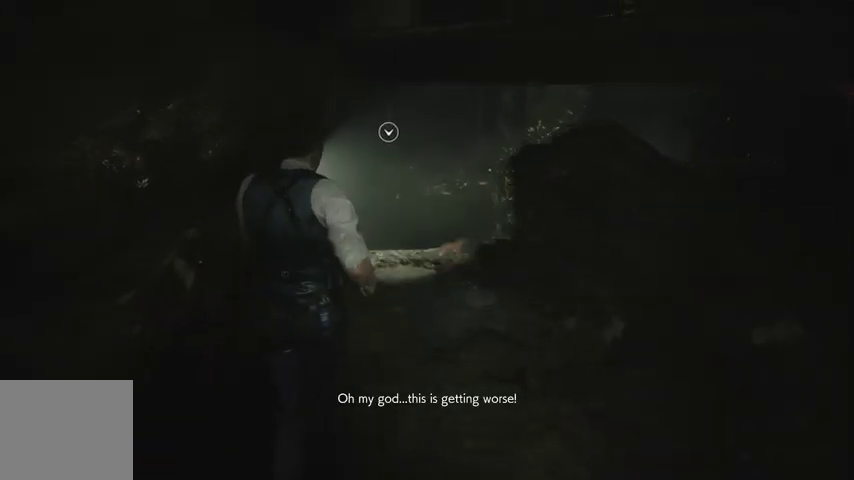
{"buttons": [], "left_stick": "up", "right_stick": "center", "events": [[67, "right_stick", "right"], [267, "right_stick", "center"]]}
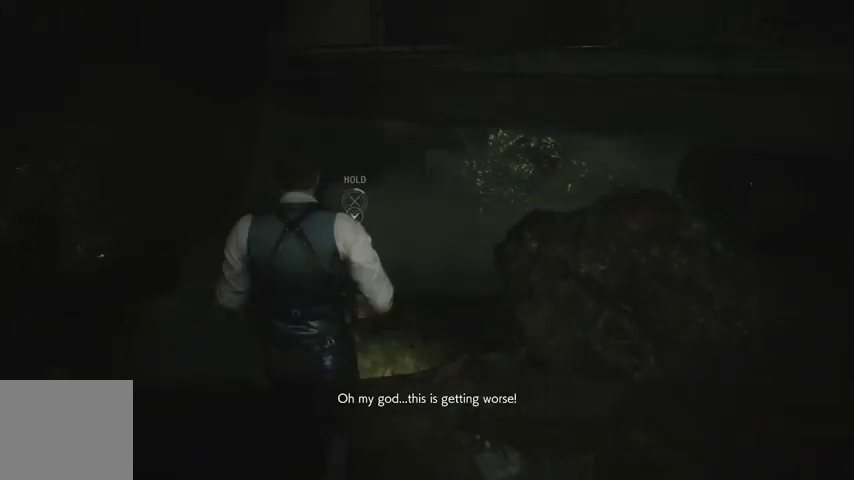
{"buttons": [], "left_stick": "up", "right_stick": "center", "events": []}
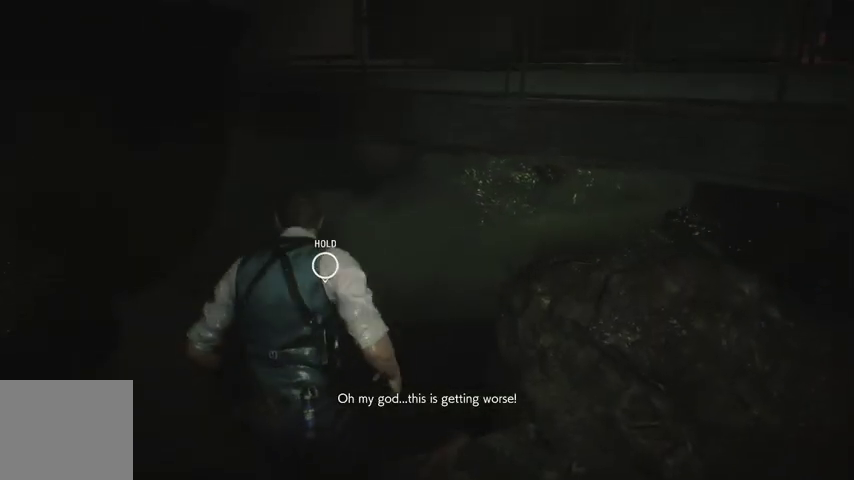
{"buttons": [], "left_stick": "up", "right_stick": "right", "events": [[267, "right_stick", "right"]]}
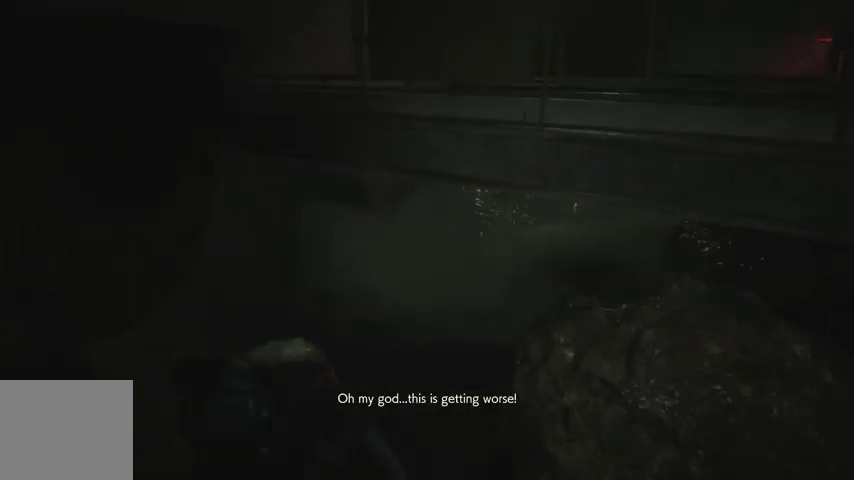
{"buttons": ["R1"], "left_stick": "up", "right_stick": "right", "events": [[233, "R1", "down"], [300, "R1", "up"], [367, "R1", "down"], [433, "R1", "up"], [500, "R1", "down"]]}
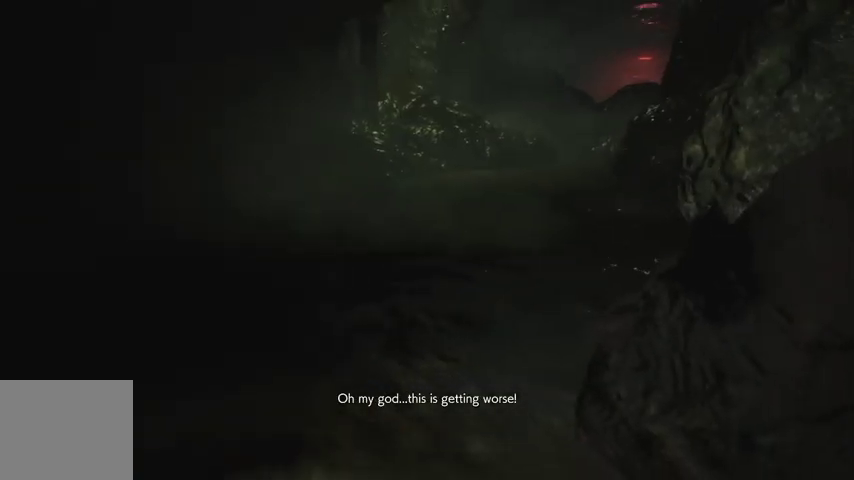
{"buttons": ["R1"], "left_stick": "up", "right_stick": "right", "events": [[67, "R1", "up"], [133, "R1", "down"], [200, "R1", "up"], [300, "R1", "down"], [367, "R1", "up"], [467, "R1", "down"]]}
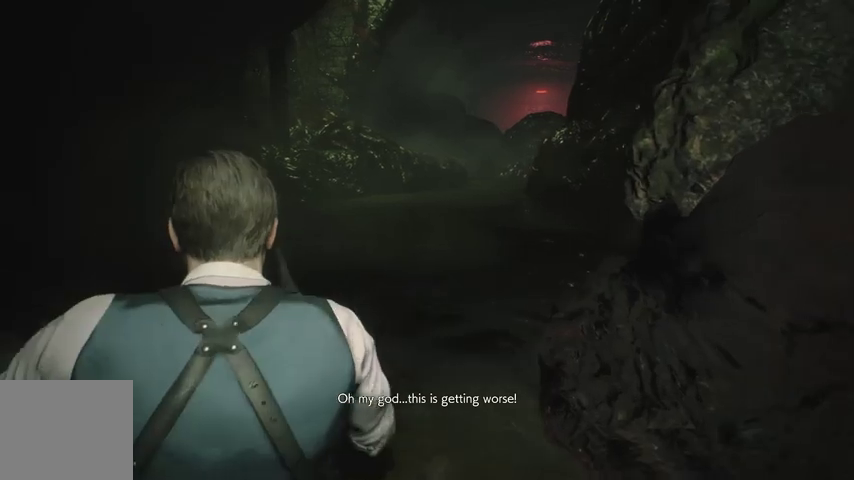
{"buttons": [], "left_stick": "up", "right_stick": "center", "events": [[33, "R1", "up"], [133, "right_stick", "center"], [267, "right_stick", "right"], [400, "right_stick", "center"]]}
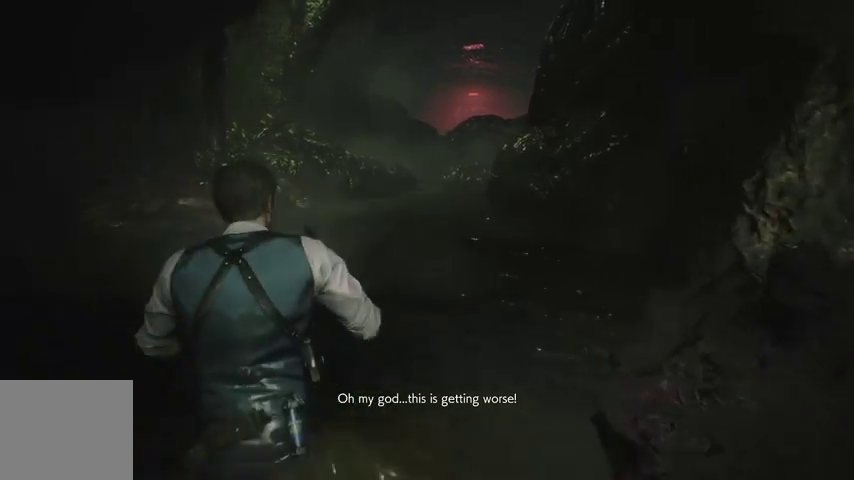
{"buttons": [], "left_stick": "up", "right_stick": "center", "events": [[267, "right_stick", "up"], [367, "right_stick", "center"]]}
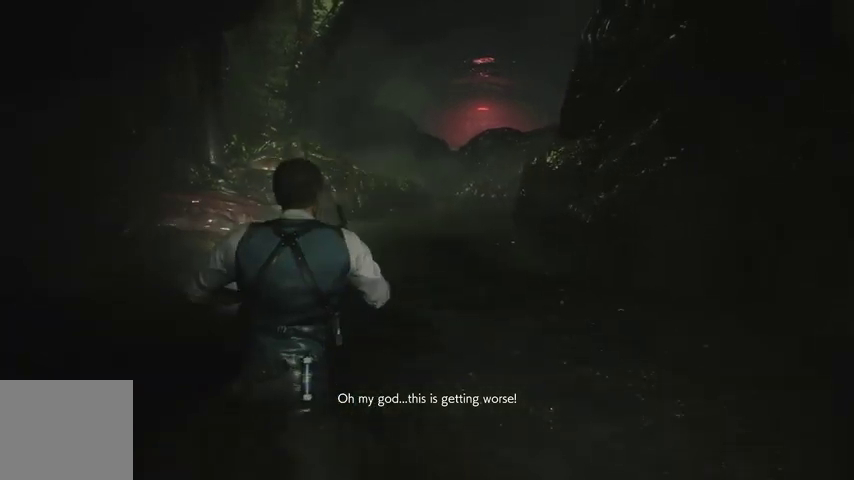
{"buttons": [], "left_stick": "up", "right_stick": "center", "events": []}
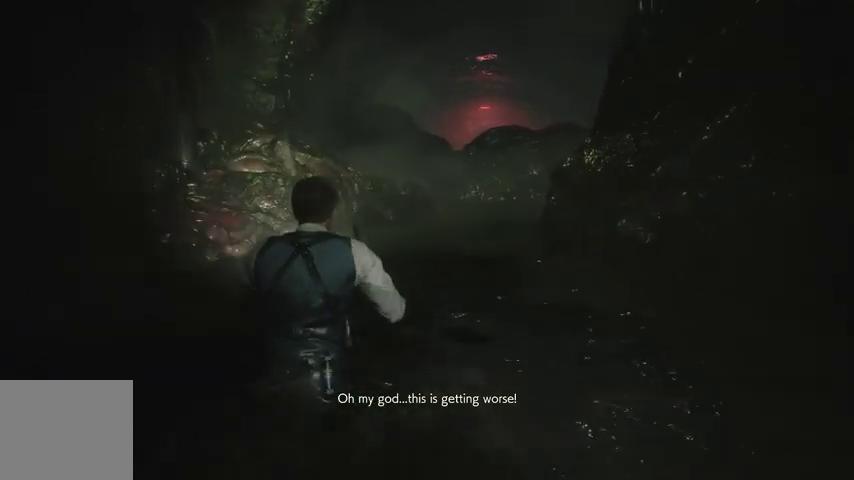
{"buttons": [], "left_stick": "up", "right_stick": "center", "events": []}
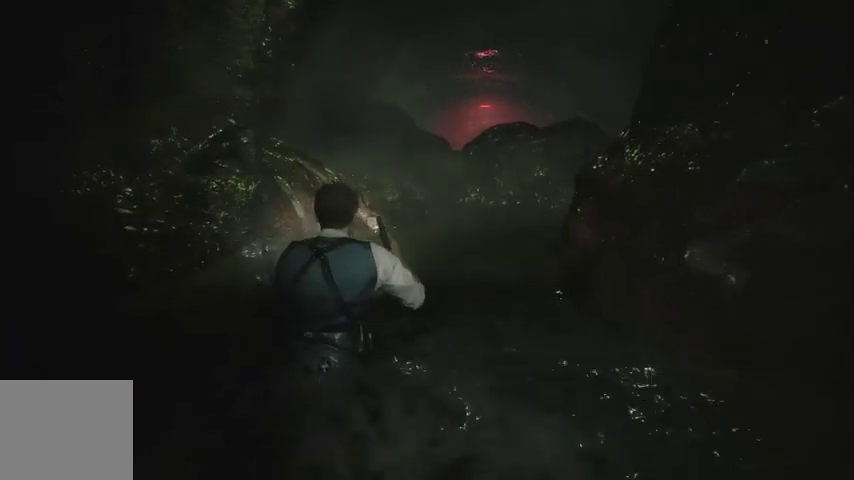
{"buttons": [], "left_stick": "up", "right_stick": "center", "events": []}
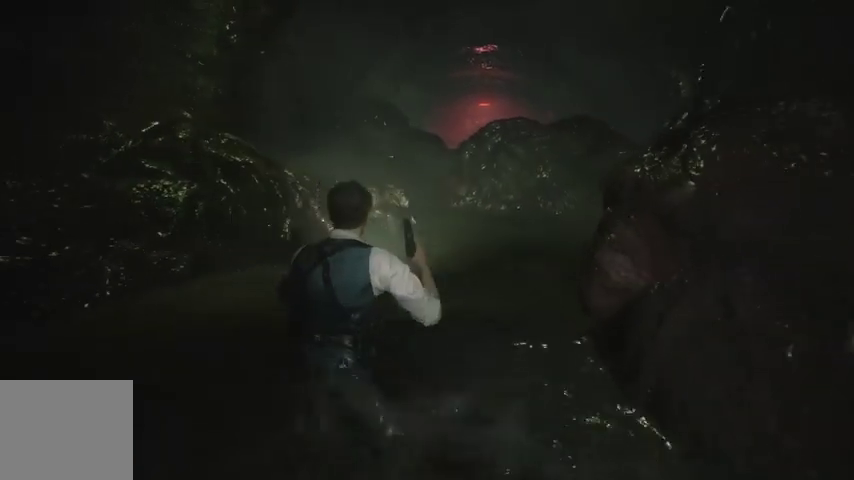
{"buttons": [], "left_stick": "up", "right_stick": "center", "events": [[267, "right_stick", "left"], [500, "right_stick", "center"]]}
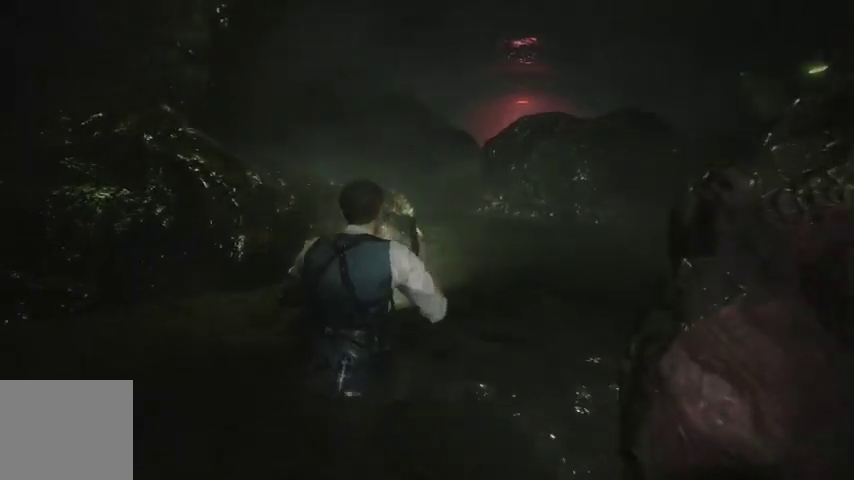
{"buttons": [], "left_stick": "up-right", "right_stick": "left", "events": [[133, "left_stick", "up-right"], [133, "right_stick", "left"]]}
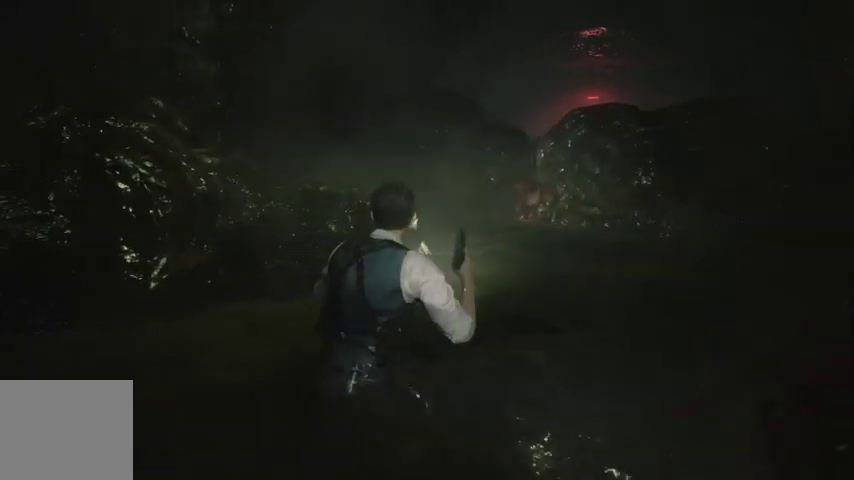
{"buttons": [], "left_stick": "up", "right_stick": "center", "events": [[400, "left_stick", "up"], [400, "right_stick", "center"]]}
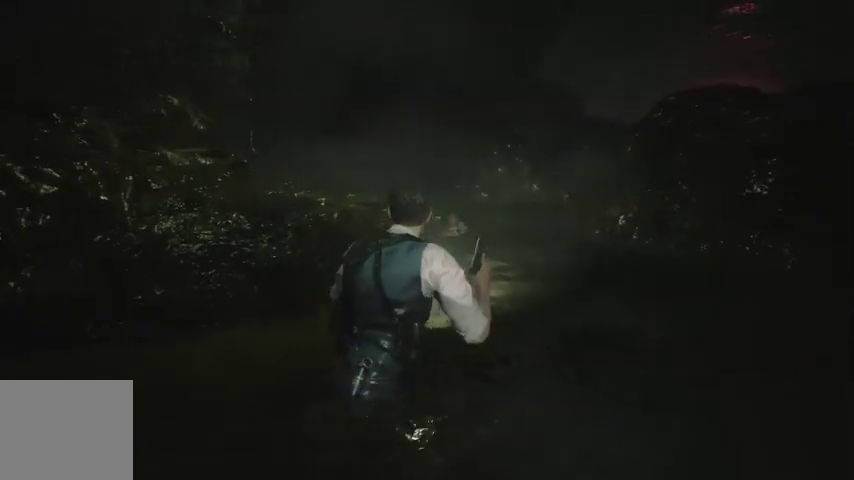
{"buttons": ["L2"], "left_stick": "up", "right_stick": "left", "events": [[67, "right_stick", "left"], [233, "L2", "down"], [233, "right_stick", "center"], [400, "right_stick", "left"]]}